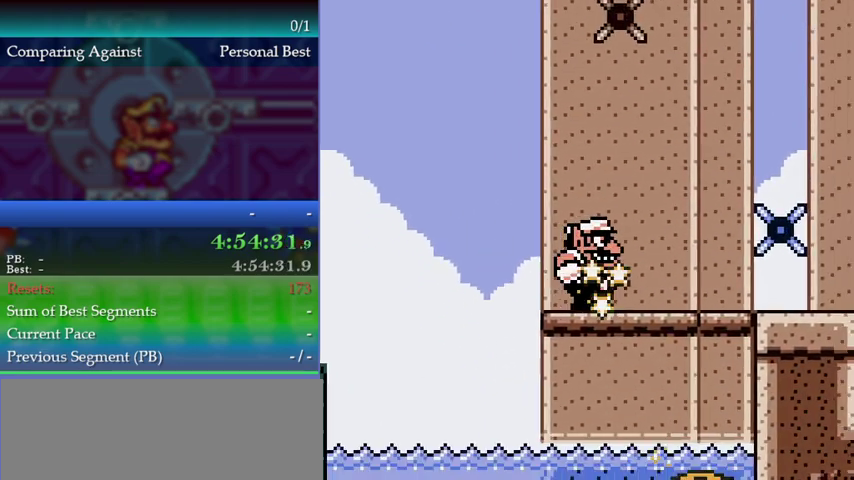
Gameplay with a controller (Nintendo layout); each line is a JSON object with the inputs held at the frame after it. "events" lists button and stick changes between this image and that frame as [ms after this image, input, new state], when the widget could be followed in between. This overlay highlights the sticks when they move; stick clicks (L3) are not distinguishable. Not read: L3 R3.
{"buttons": [], "left_stick": "center", "events": [[167, "B", "down"], [200, "A", "down"], [267, "B", "up"], [300, "A", "up"], [400, "DPAD_RIGHT", "up"], [400, "left_stick", "center"]]}
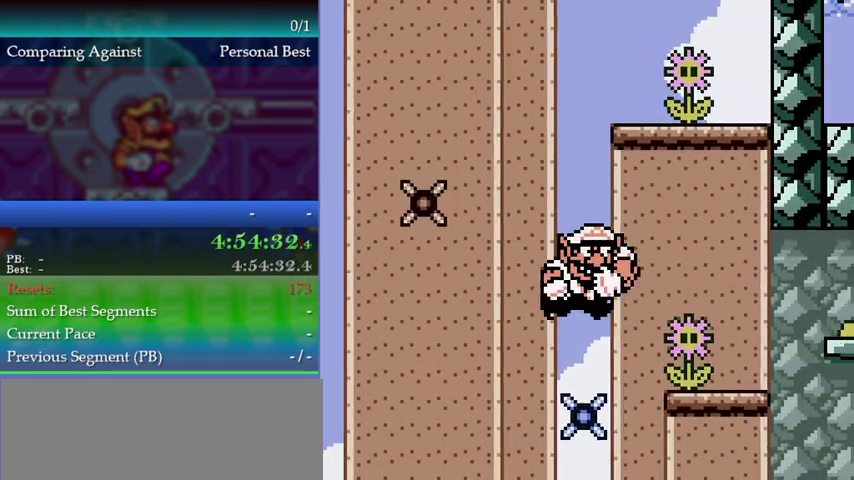
{"buttons": ["A", "DPAD_RIGHT"], "left_stick": "right", "events": [[300, "DPAD_RIGHT", "down"], [300, "left_stick", "right"], [467, "A", "down"]]}
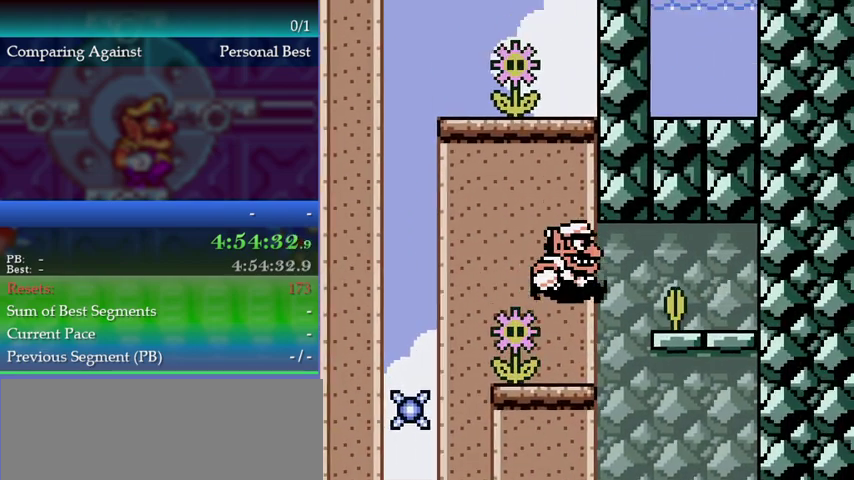
{"buttons": ["DPAD_RIGHT"], "left_stick": "right", "events": [[100, "DPAD_RIGHT", "up"], [100, "left_stick", "center"], [167, "DPAD_LEFT", "down"], [167, "left_stick", "left"], [267, "A", "up"], [300, "DPAD_LEFT", "up"], [300, "left_stick", "center"], [400, "DPAD_RIGHT", "down"], [400, "left_stick", "right"]]}
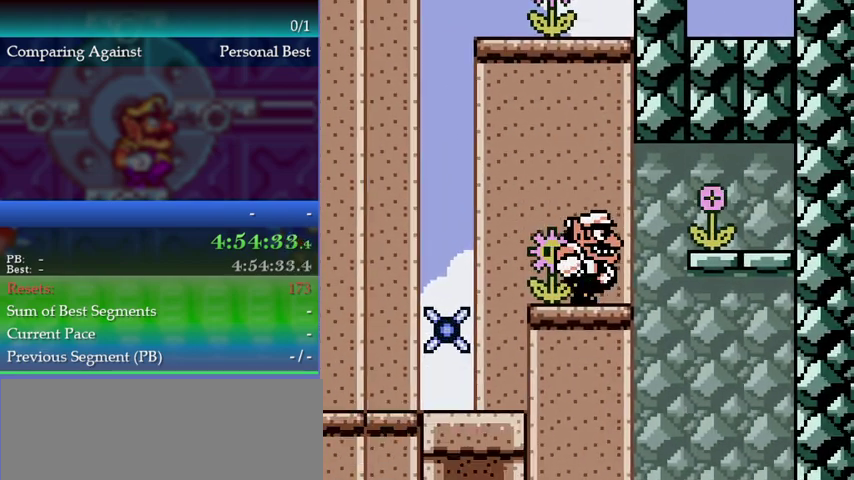
{"buttons": ["DPAD_RIGHT"], "left_stick": "right", "events": [[200, "A", "down"], [400, "A", "up"]]}
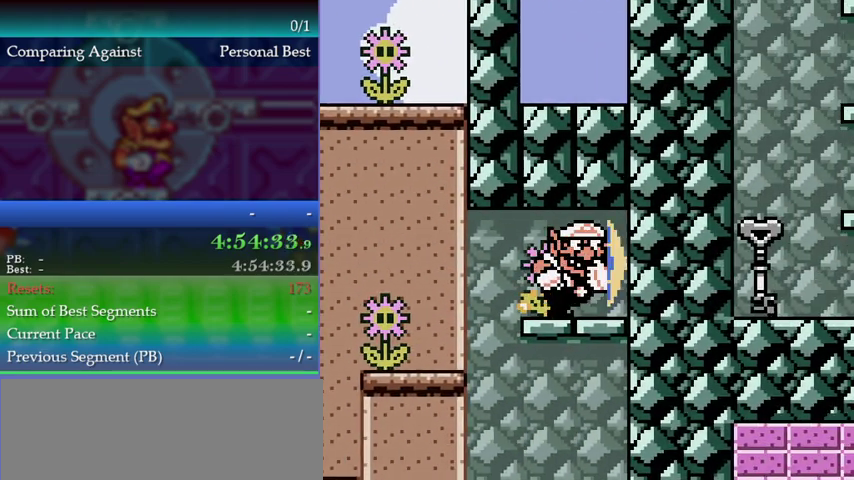
{"buttons": ["B", "DPAD_RIGHT"], "left_stick": "right", "events": [[33, "B", "down"], [133, "B", "up"], [200, "A", "down"], [333, "A", "up"], [467, "B", "down"]]}
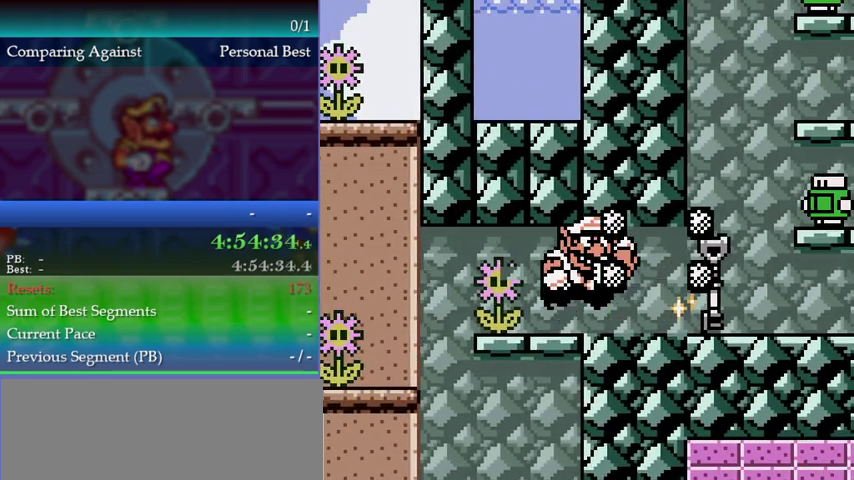
{"buttons": ["DPAD_RIGHT"], "left_stick": "right", "events": [[33, "A", "down"], [100, "A", "up"], [100, "B", "up"]]}
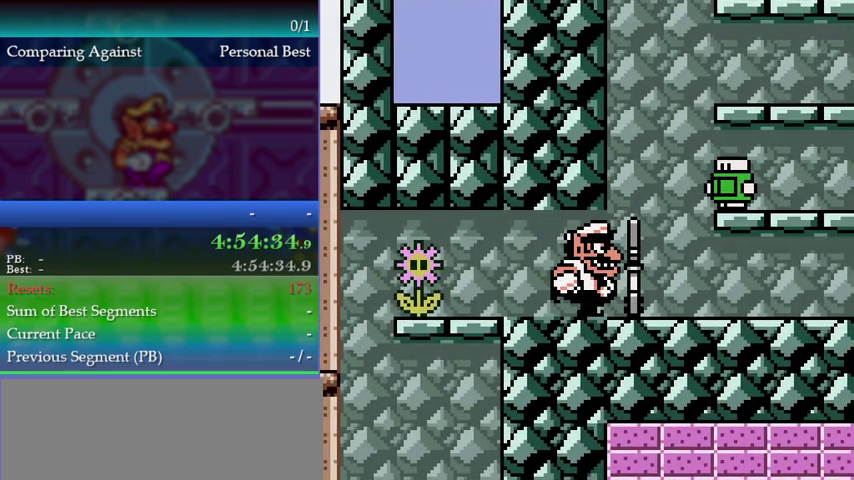
{"buttons": ["DPAD_RIGHT"], "left_stick": "right", "events": []}
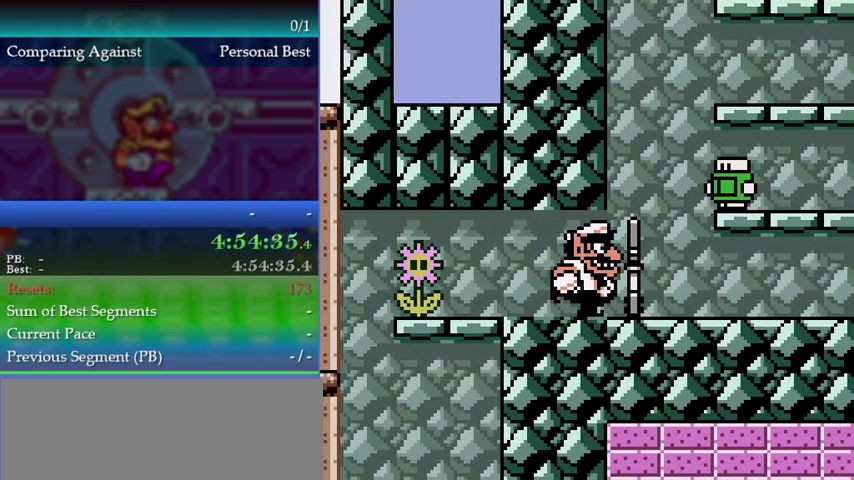
{"buttons": ["DPAD_RIGHT"], "left_stick": "right", "events": []}
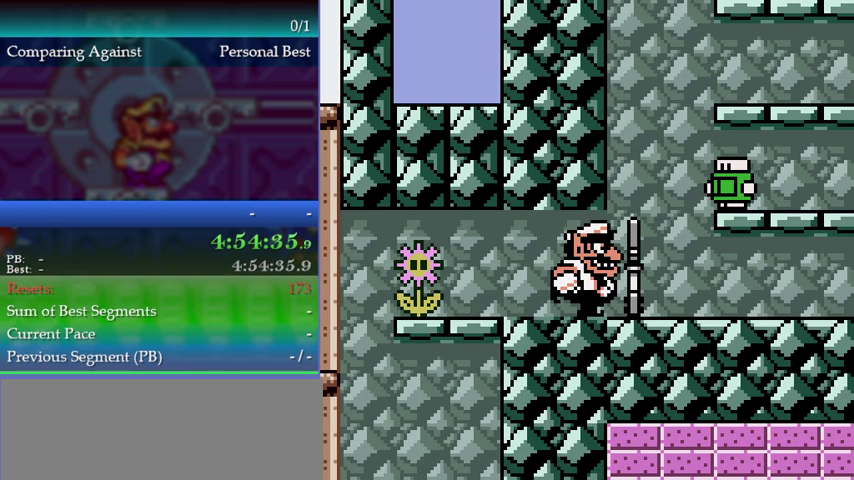
{"buttons": ["DPAD_RIGHT"], "left_stick": "right", "events": []}
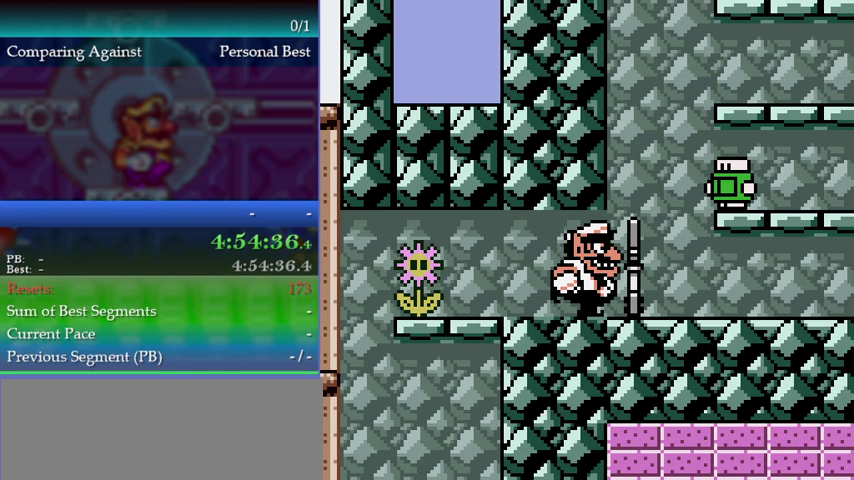
{"buttons": ["A"], "left_stick": "center", "events": [[433, "A", "down"], [433, "DPAD_RIGHT", "up"], [433, "left_stick", "center"]]}
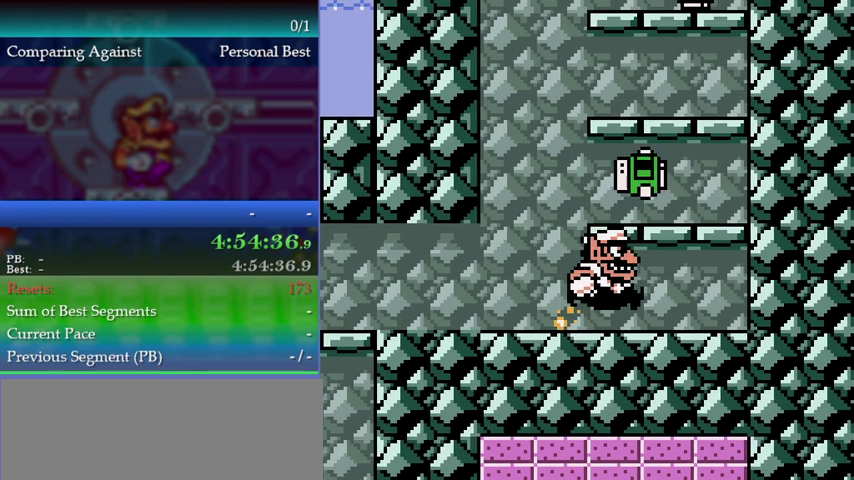
{"buttons": ["A"], "left_stick": "center", "events": [[67, "A", "up"], [133, "A", "down"], [400, "A", "up"], [500, "A", "down"]]}
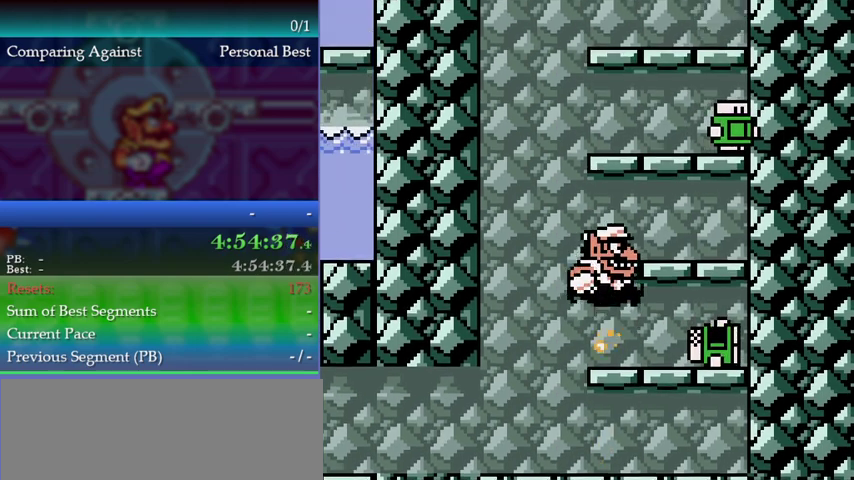
{"buttons": [], "left_stick": "center", "events": [[500, "A", "up"]]}
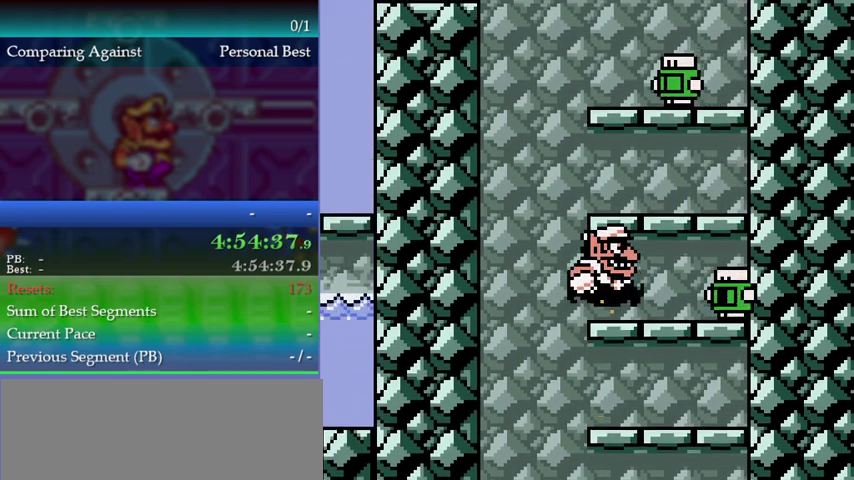
{"buttons": [], "left_stick": "center", "events": [[67, "A", "down"], [333, "A", "up"]]}
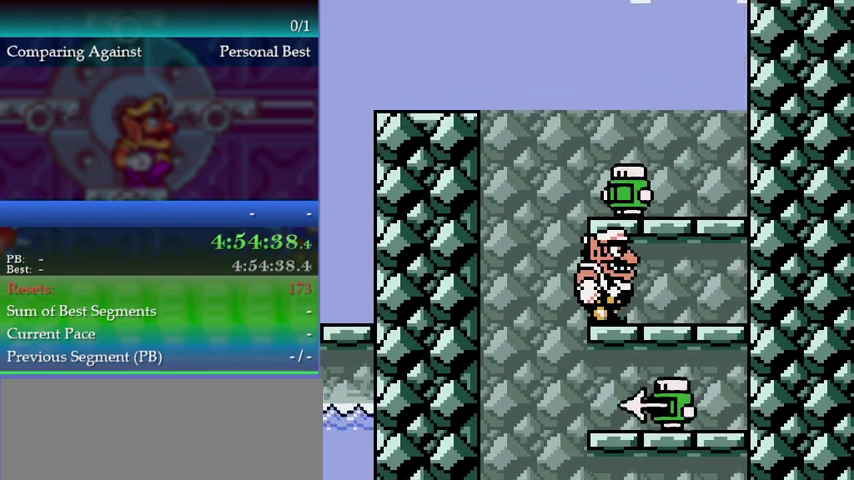
{"buttons": ["A"], "left_stick": "center", "events": [[133, "A", "down"], [233, "A", "up"], [333, "A", "down"]]}
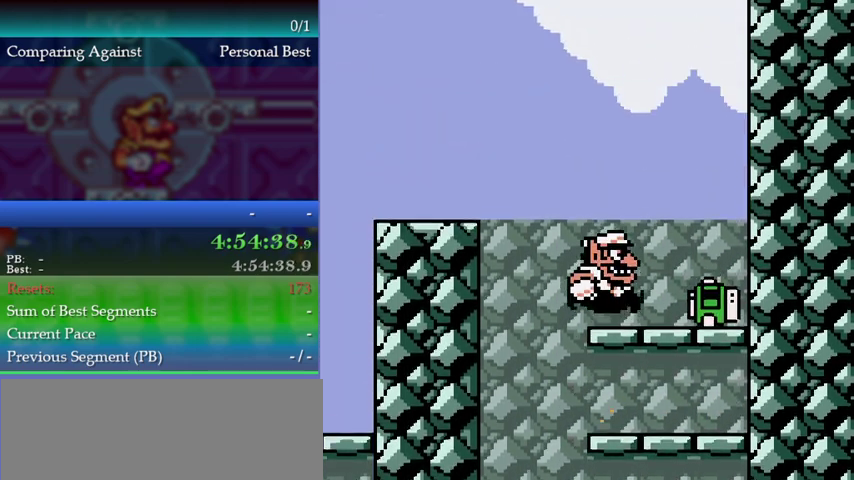
{"buttons": ["A", "DPAD_LEFT"], "left_stick": "left", "events": [[100, "A", "up"], [133, "DPAD_LEFT", "down"], [133, "left_stick", "left"], [267, "A", "down"]]}
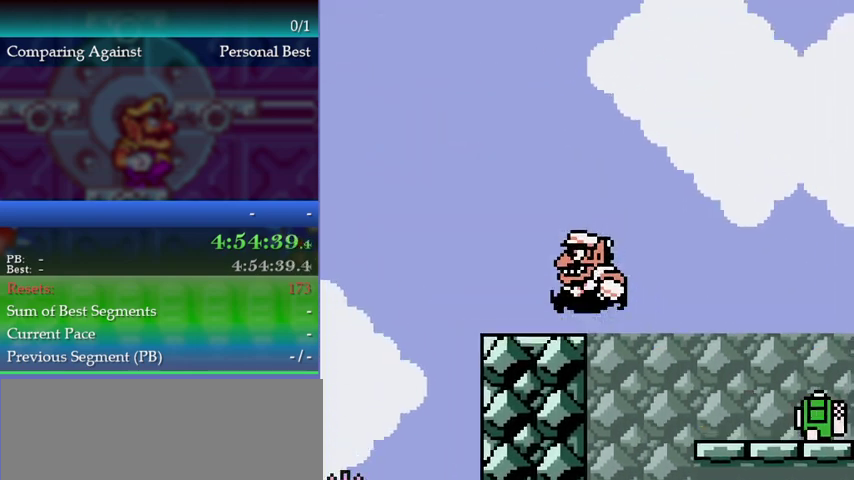
{"buttons": ["A", "DPAD_LEFT"], "left_stick": "left", "events": [[100, "A", "up"], [267, "B", "down"], [400, "B", "up"], [500, "A", "down"]]}
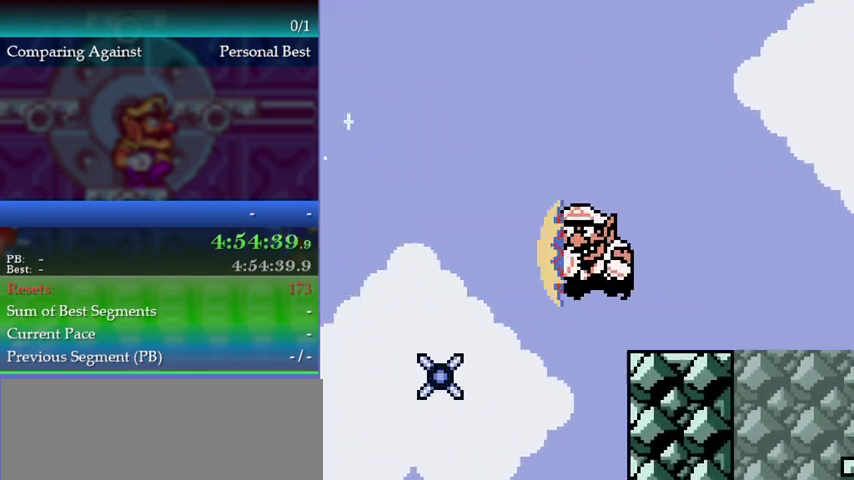
{"buttons": [], "left_stick": "center", "events": [[133, "A", "up"], [433, "DPAD_LEFT", "up"], [433, "left_stick", "center"]]}
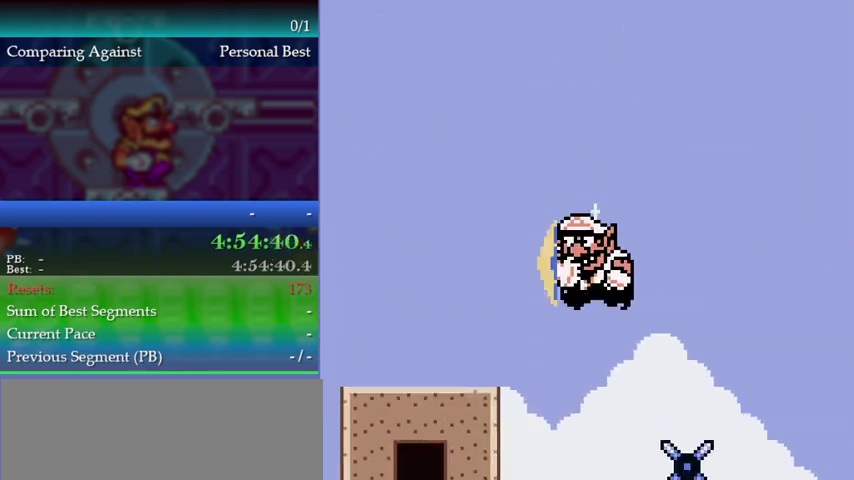
{"buttons": ["DPAD_UP"], "left_stick": "up", "events": [[433, "DPAD_UP", "down"], [433, "left_stick", "up"]]}
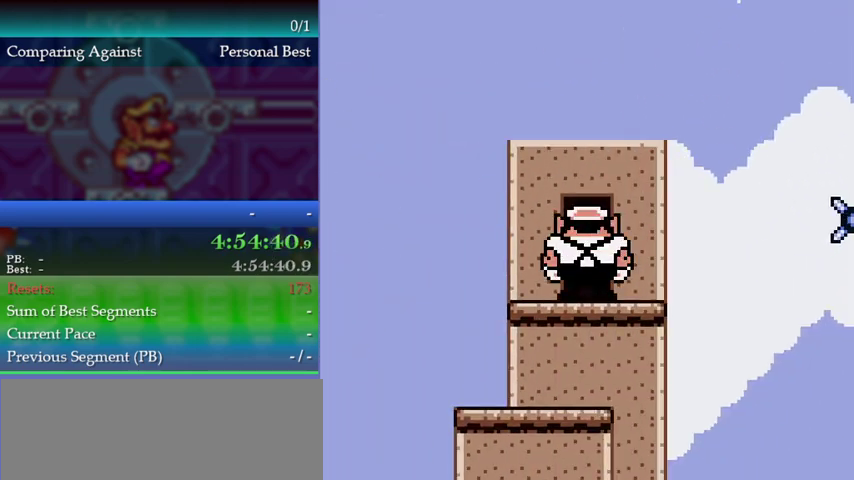
{"buttons": [], "left_stick": "center", "events": [[33, "DPAD_UP", "up"], [33, "left_stick", "center"]]}
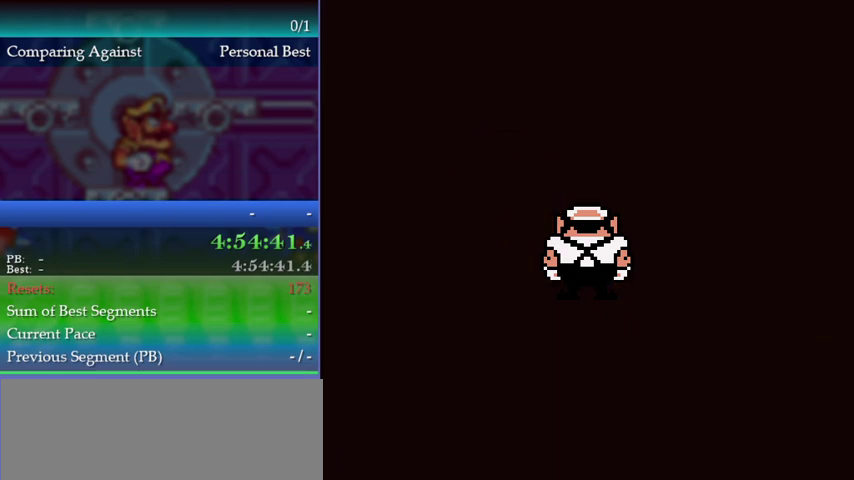
{"buttons": [], "left_stick": "center", "events": []}
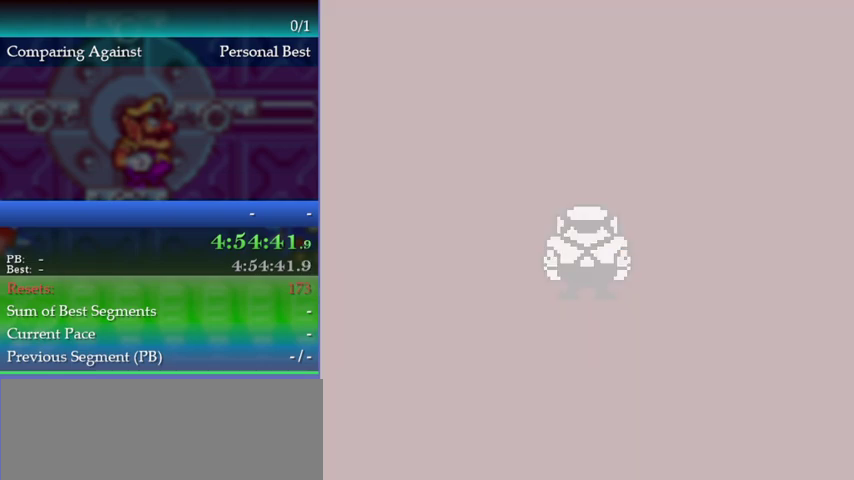
{"buttons": ["DPAD_RIGHT"], "left_stick": "right", "events": [[233, "DPAD_RIGHT", "down"], [233, "left_stick", "right"]]}
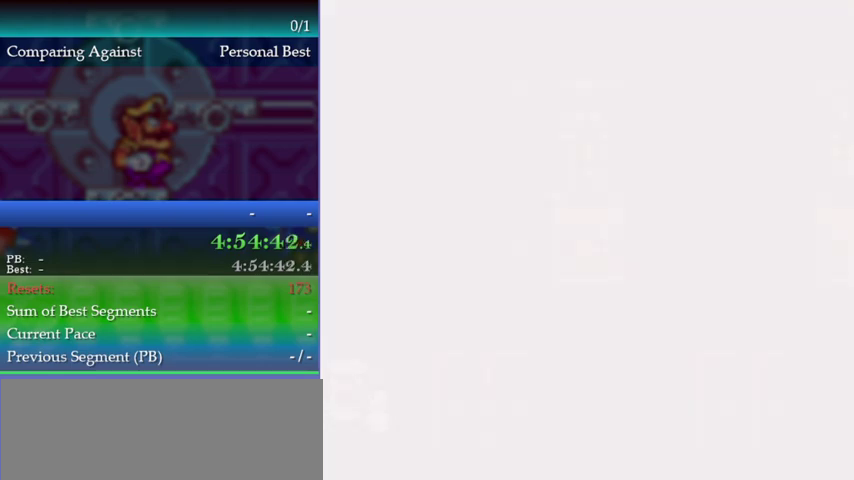
{"buttons": [], "left_stick": "down-right", "events": [[100, "A", "down"], [167, "A", "up"], [367, "A", "down"], [367, "DPAD_RIGHT", "up"], [367, "left_stick", "down-right"], [467, "A", "up"]]}
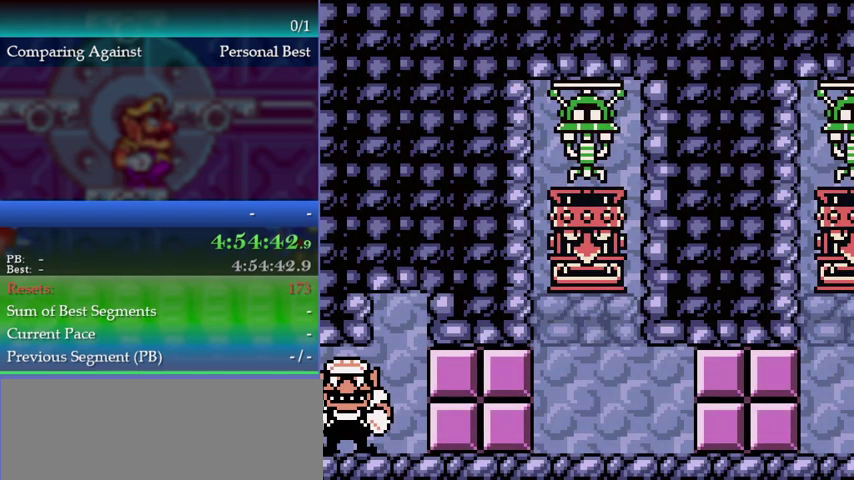
{"buttons": [], "left_stick": "down-right", "events": [[67, "A", "down"], [133, "A", "up"], [200, "A", "down"], [267, "A", "up"], [333, "A", "down"], [433, "A", "up"]]}
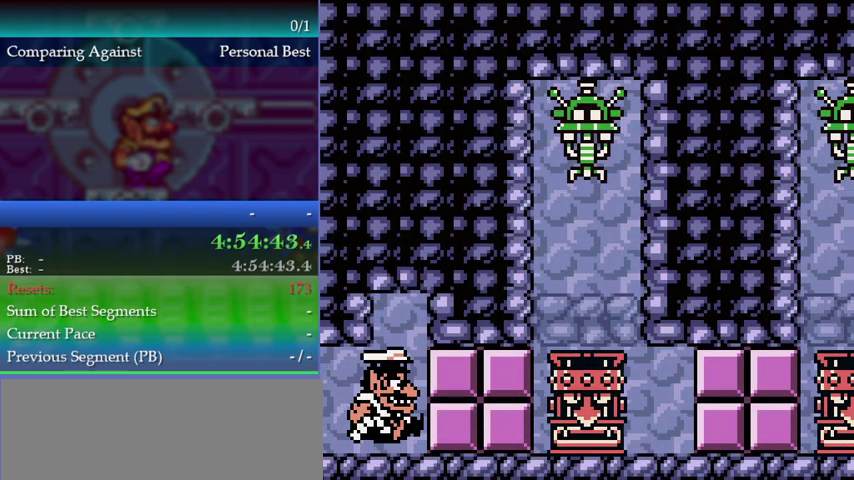
{"buttons": ["B", "DPAD_RIGHT"], "left_stick": "right", "events": [[167, "DPAD_RIGHT", "down"], [167, "left_stick", "right"], [467, "B", "down"]]}
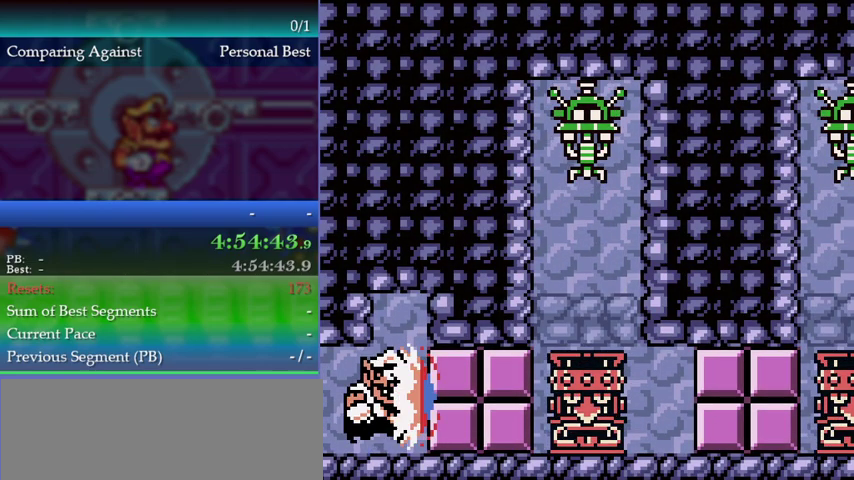
{"buttons": ["DPAD_RIGHT"], "left_stick": "right", "events": [[33, "B", "up"], [133, "B", "down"], [200, "B", "up"]]}
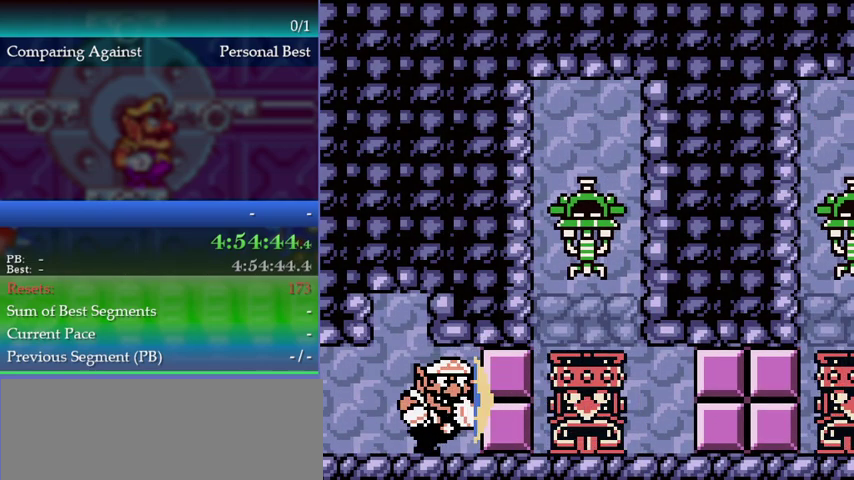
{"buttons": ["DPAD_RIGHT"], "left_stick": "right", "events": [[33, "B", "down"], [67, "A", "down"], [133, "B", "up"], [167, "A", "up"]]}
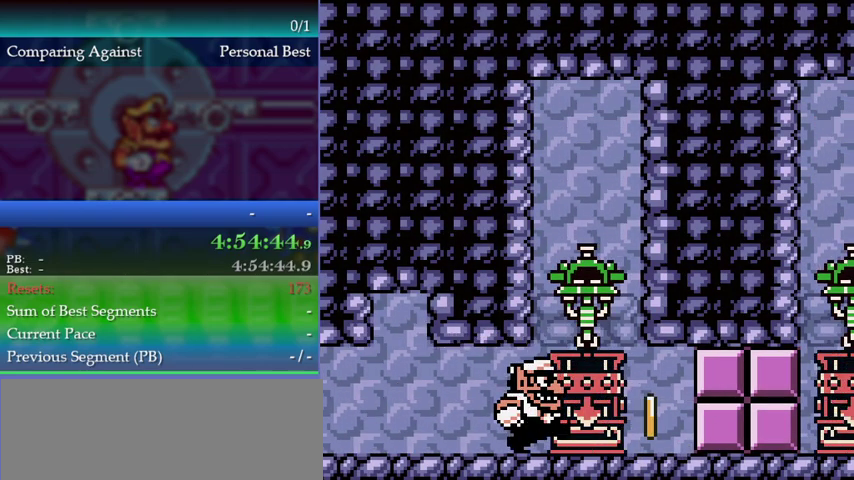
{"buttons": ["DPAD_RIGHT"], "left_stick": "right", "events": []}
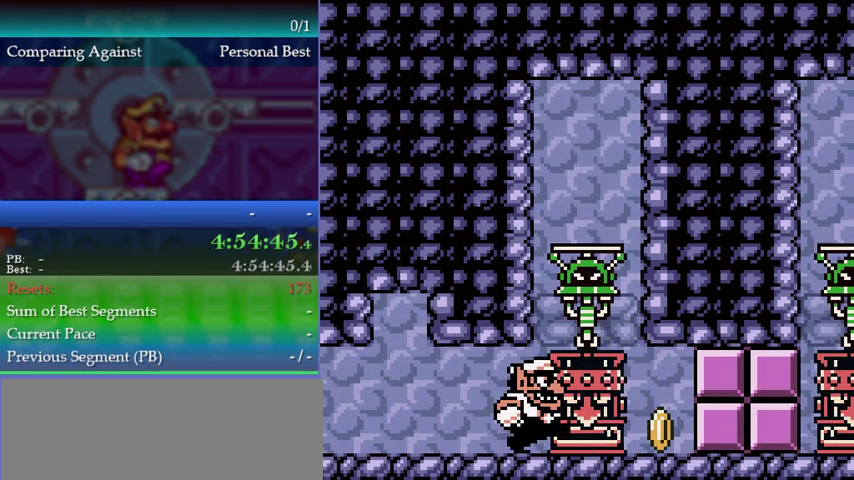
{"buttons": ["DPAD_RIGHT"], "left_stick": "right", "events": []}
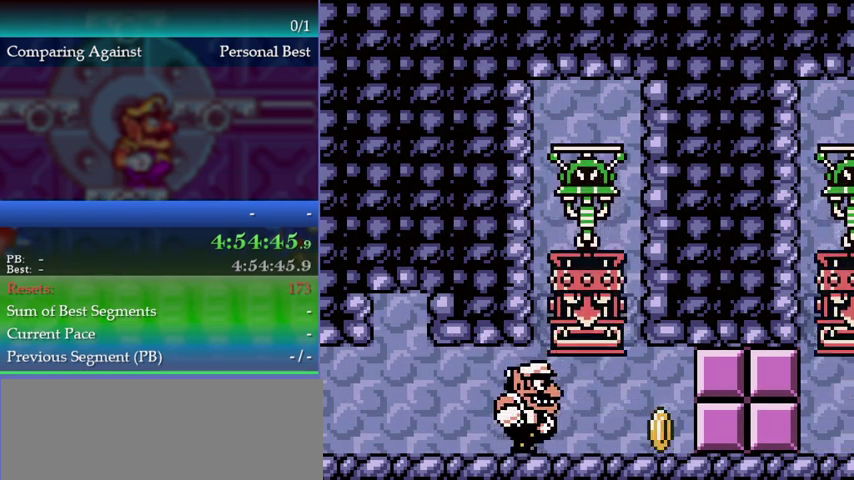
{"buttons": ["DPAD_RIGHT"], "left_stick": "right", "events": [[267, "B", "down"], [367, "B", "up"]]}
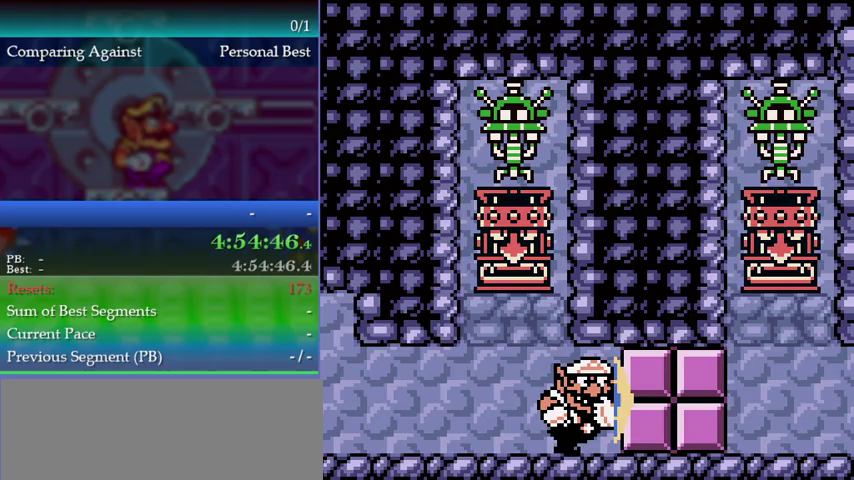
{"buttons": ["A", "DPAD_RIGHT"], "left_stick": "right", "events": [[67, "A", "down"], [200, "A", "up"], [367, "A", "down"]]}